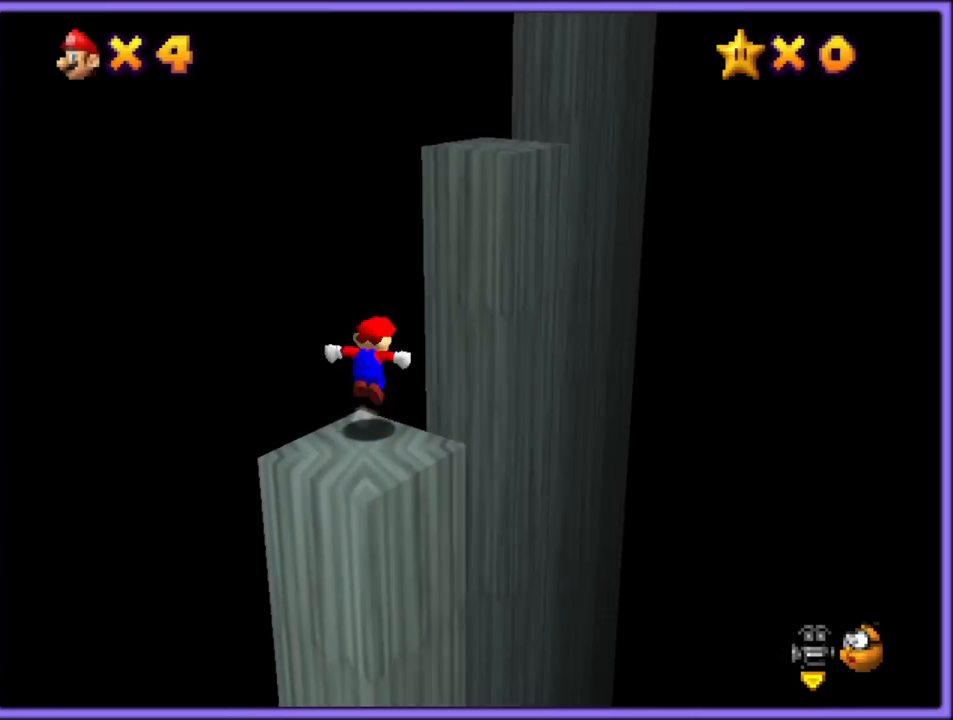
Gameplay with a controller (Nintendo layout); each line is a JSON object with the inputs held at the frame after it. "button_events" lists button changes between this image and that frame as [ms after this image, input, new state], when the widget could be followed in between (sticks are given only as held states). Not read: L1 L3 R3.
{"buttons": ["A", "B"], "left_stick": "right", "button_events": [[417, "B", "down"]]}
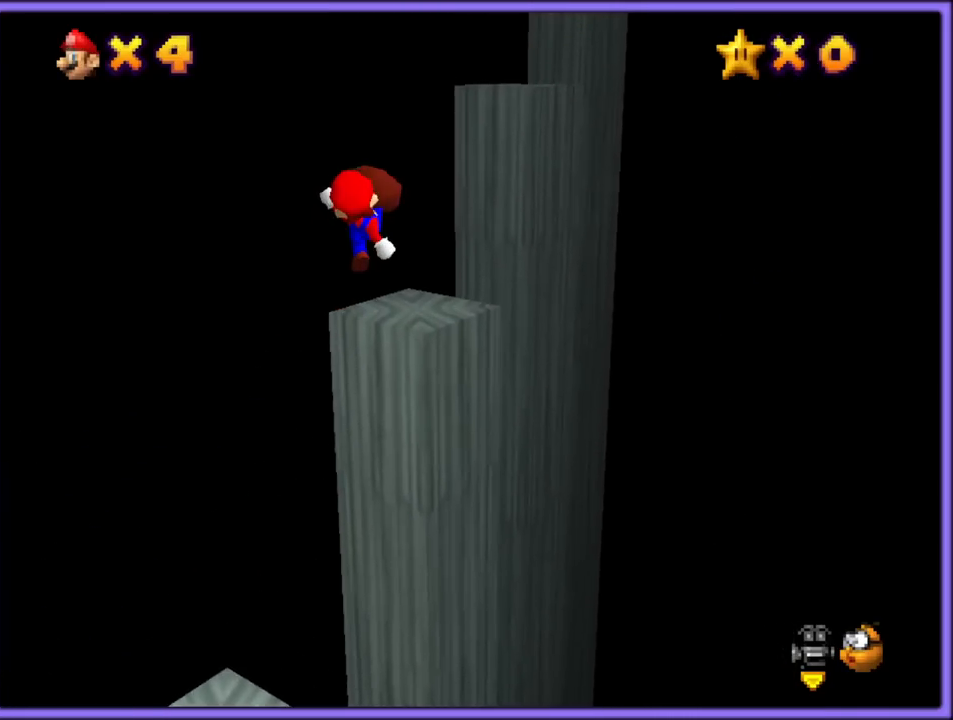
{"buttons": ["A"], "left_stick": "up-right", "button_events": [[33, "A", "up"], [33, "B", "up"], [400, "A", "down"]]}
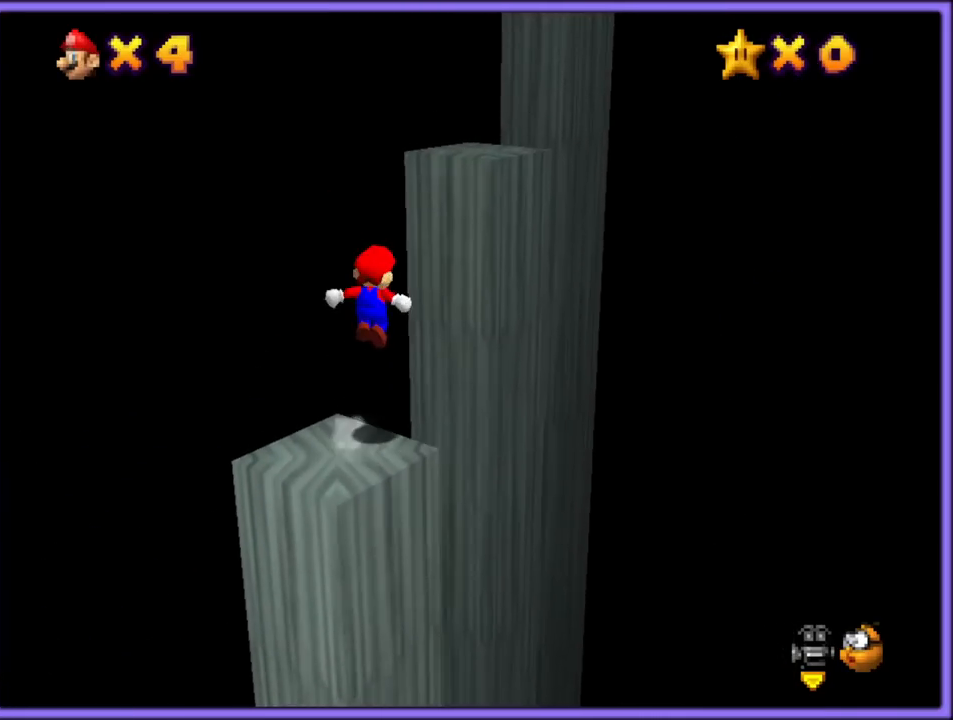
{"buttons": [], "left_stick": "up-right", "button_events": [[317, "B", "down"], [383, "A", "up"], [417, "B", "up"]]}
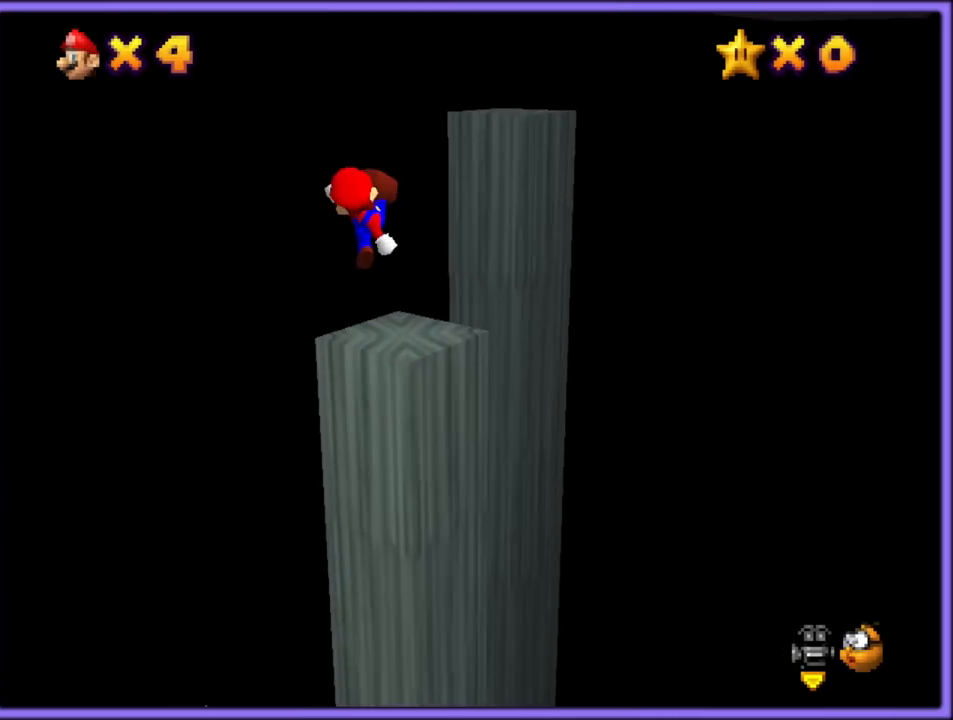
{"buttons": ["A"], "left_stick": "right", "button_events": [[300, "A", "down"]]}
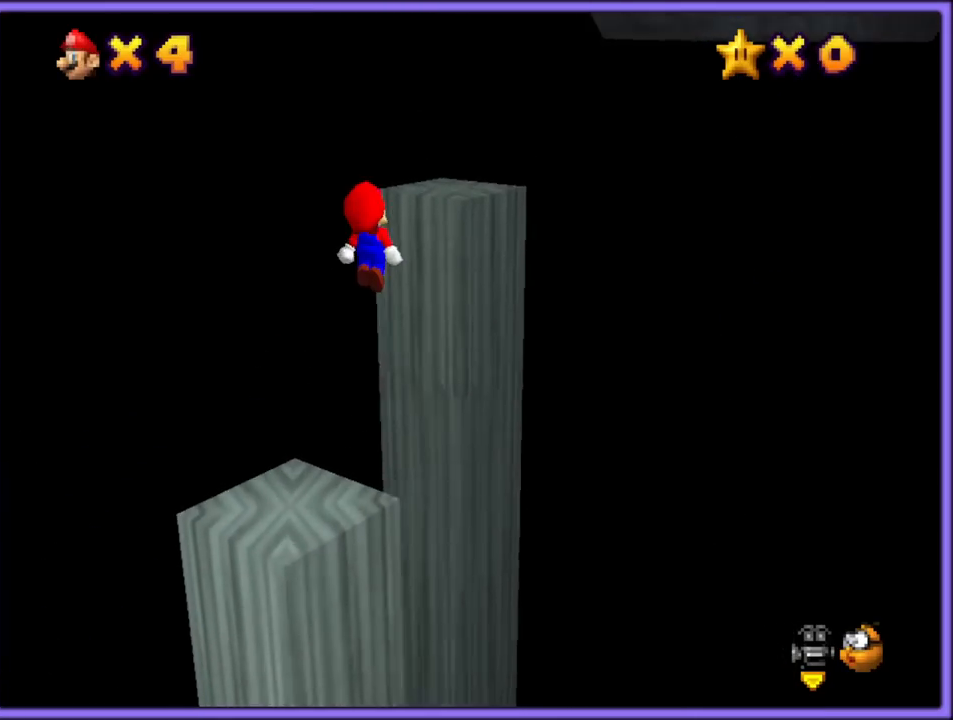
{"buttons": ["A"], "left_stick": "up-right", "button_events": []}
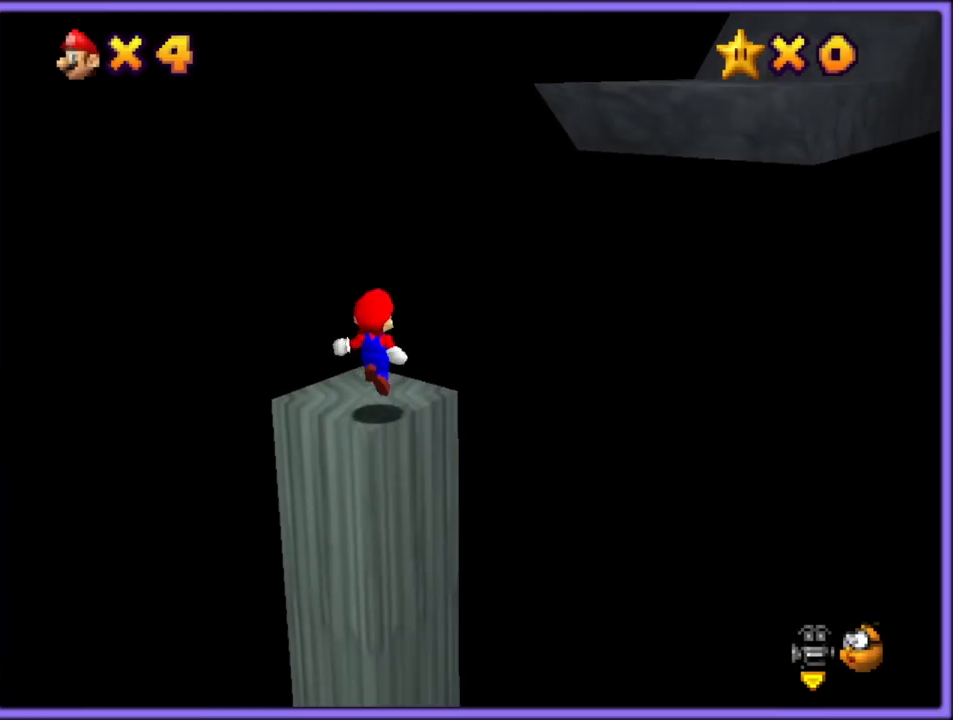
{"buttons": [], "left_stick": "up-right", "button_events": [[67, "A", "up"], [117, "A", "down"], [250, "B", "down"], [417, "B", "up"], [433, "A", "up"]]}
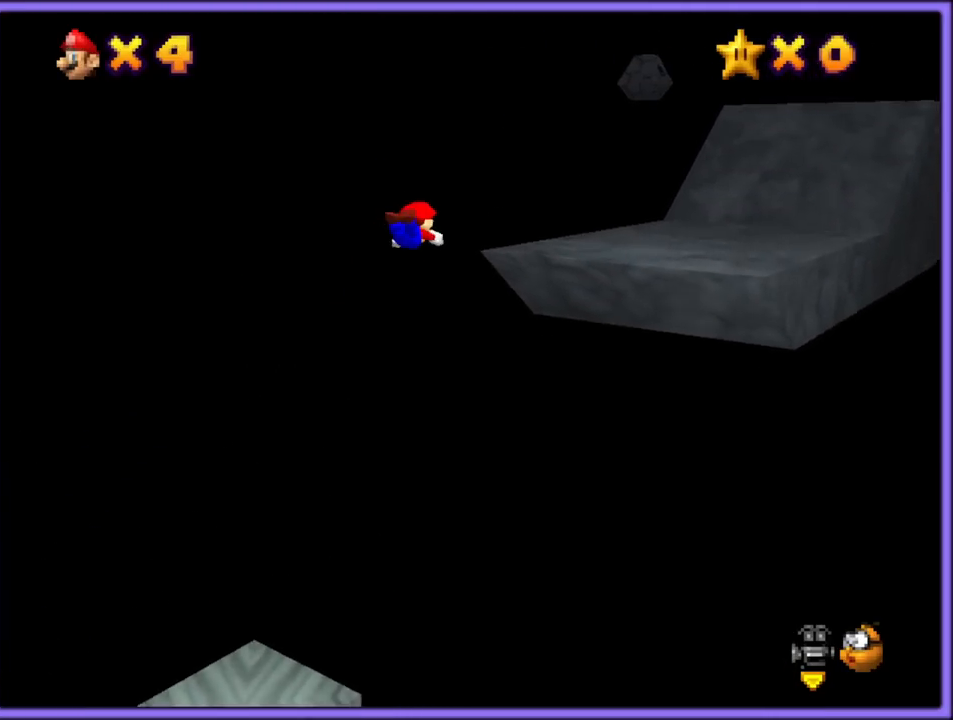
{"buttons": [], "left_stick": "up-right", "button_events": [[33, "C_LEFT", "down"], [200, "C_LEFT", "up"]]}
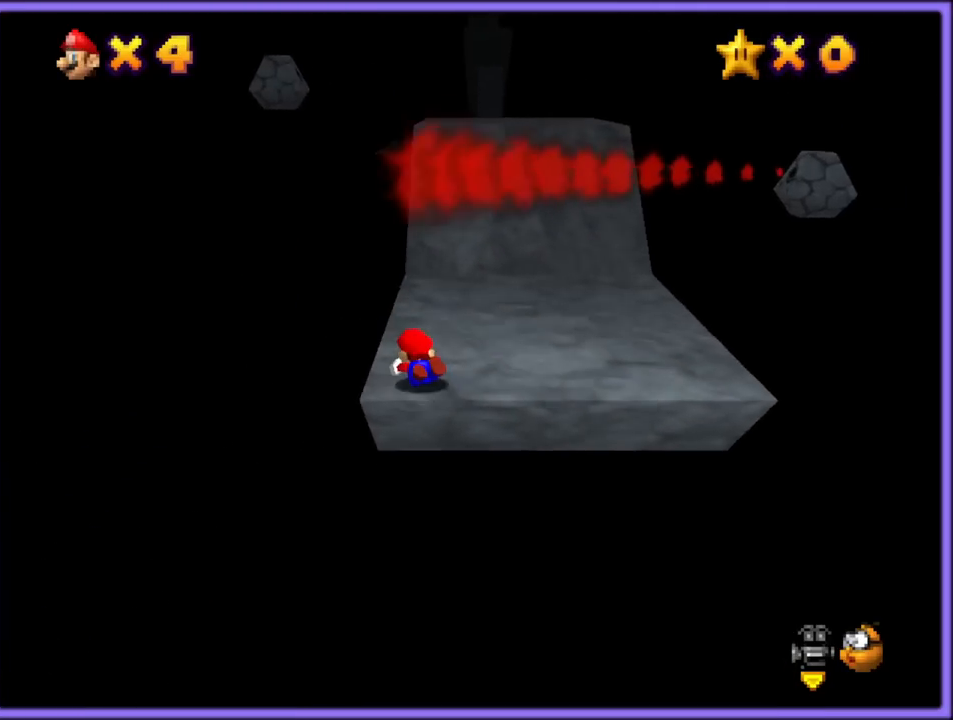
{"buttons": [], "left_stick": "up", "button_events": [[50, "A", "down"], [150, "A", "up"], [217, "A", "down"], [333, "A", "up"]]}
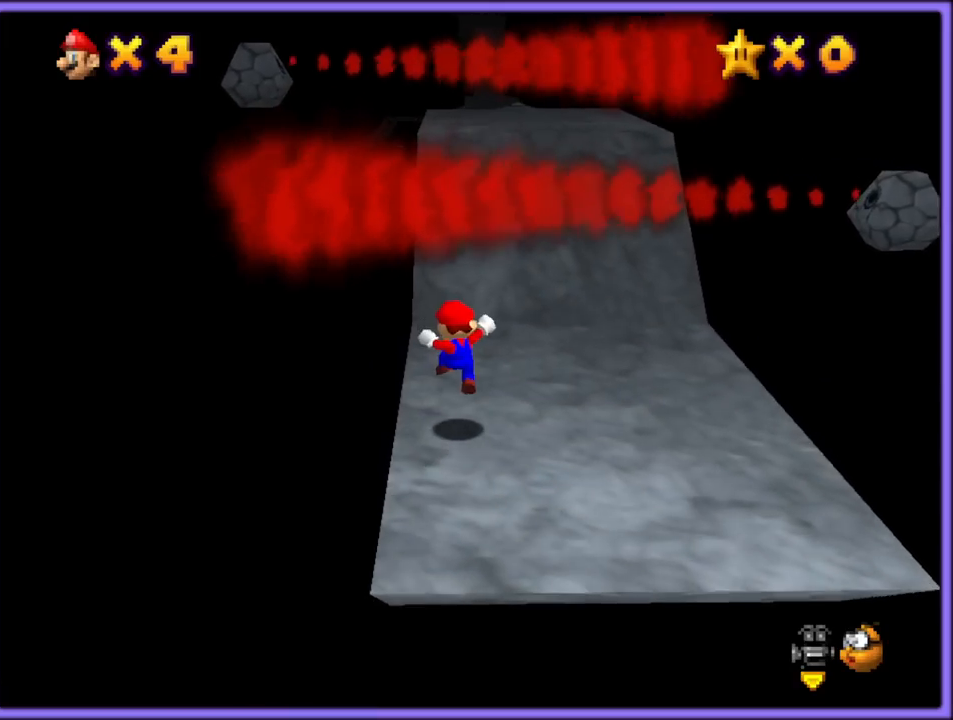
{"buttons": [], "left_stick": "up-right", "button_events": [[200, "A", "down"], [200, "B", "down"], [317, "B", "up"], [333, "A", "up"]]}
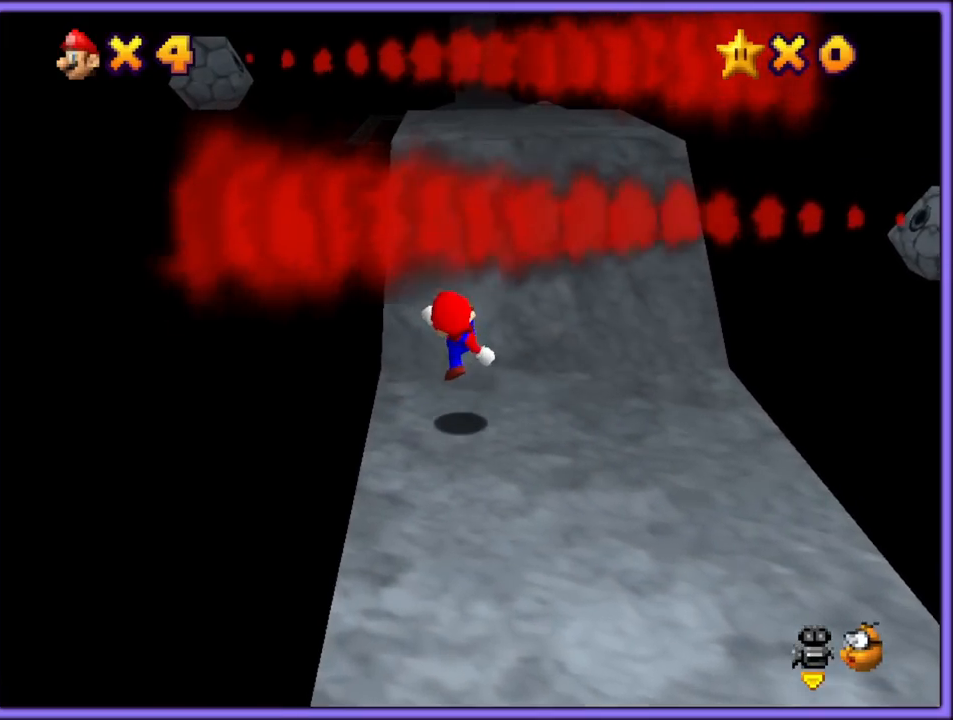
{"buttons": ["B"], "left_stick": "up", "button_events": [[117, "A", "down"], [433, "B", "down"], [467, "A", "up"]]}
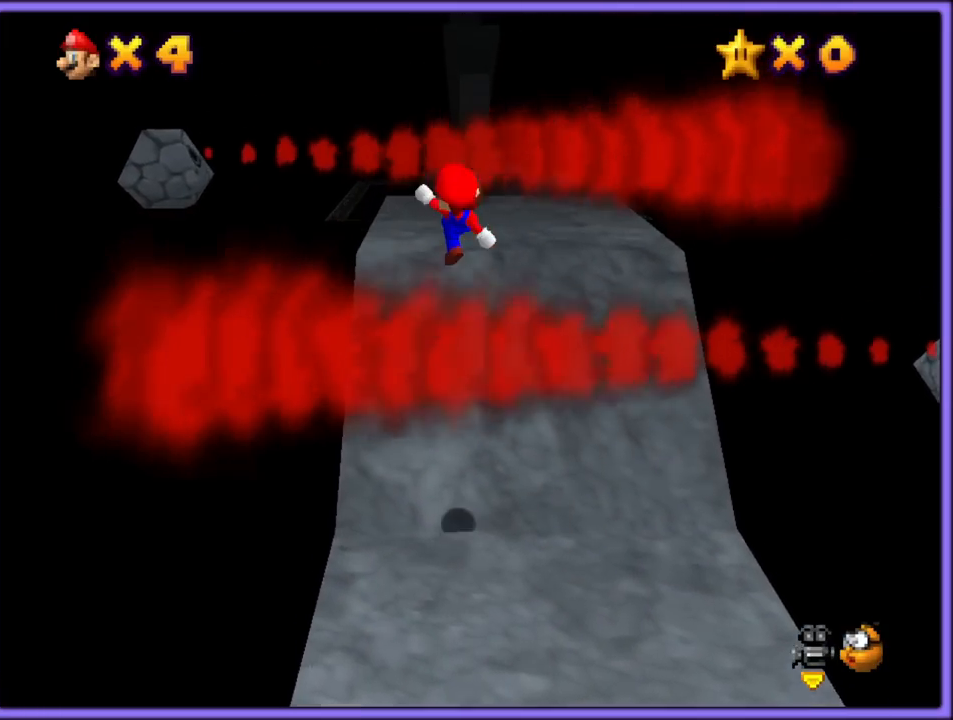
{"buttons": ["A"], "left_stick": "up", "button_events": [[33, "B", "up"], [500, "A", "down"]]}
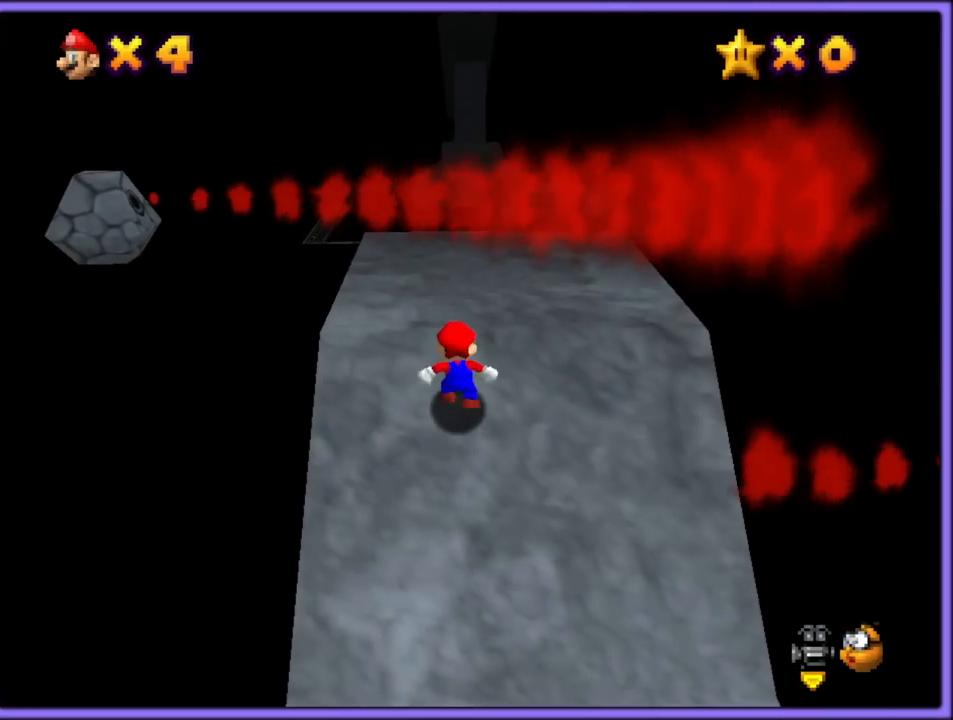
{"buttons": [], "left_stick": "up", "button_events": [[350, "B", "down"], [367, "A", "up"], [467, "B", "up"]]}
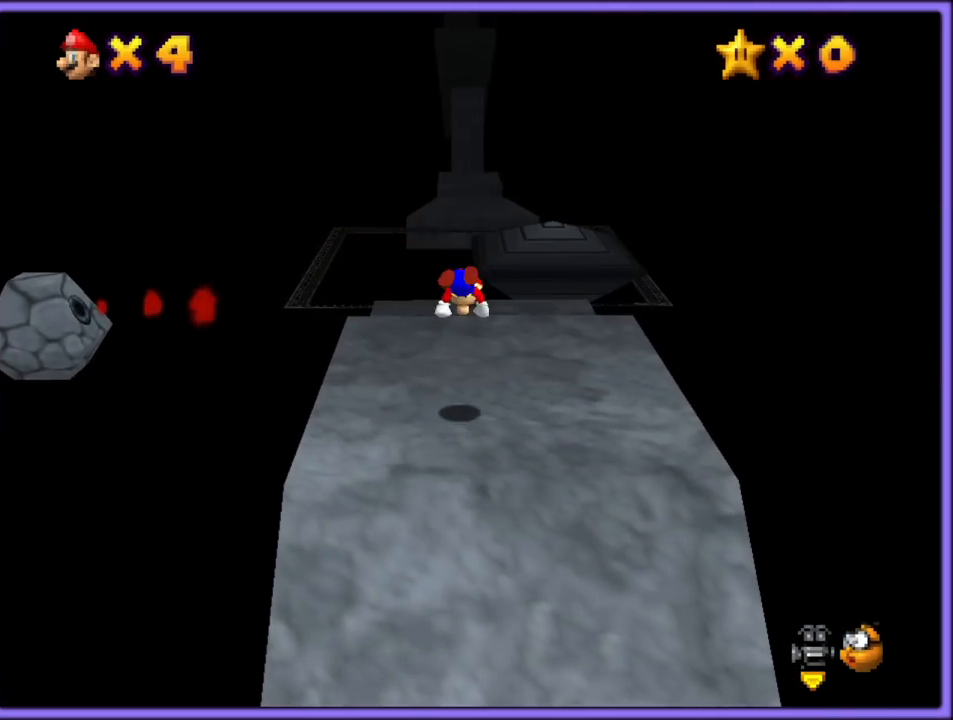
{"buttons": ["A"], "left_stick": "up", "button_events": [[283, "A", "down"], [383, "A", "up"], [433, "A", "down"]]}
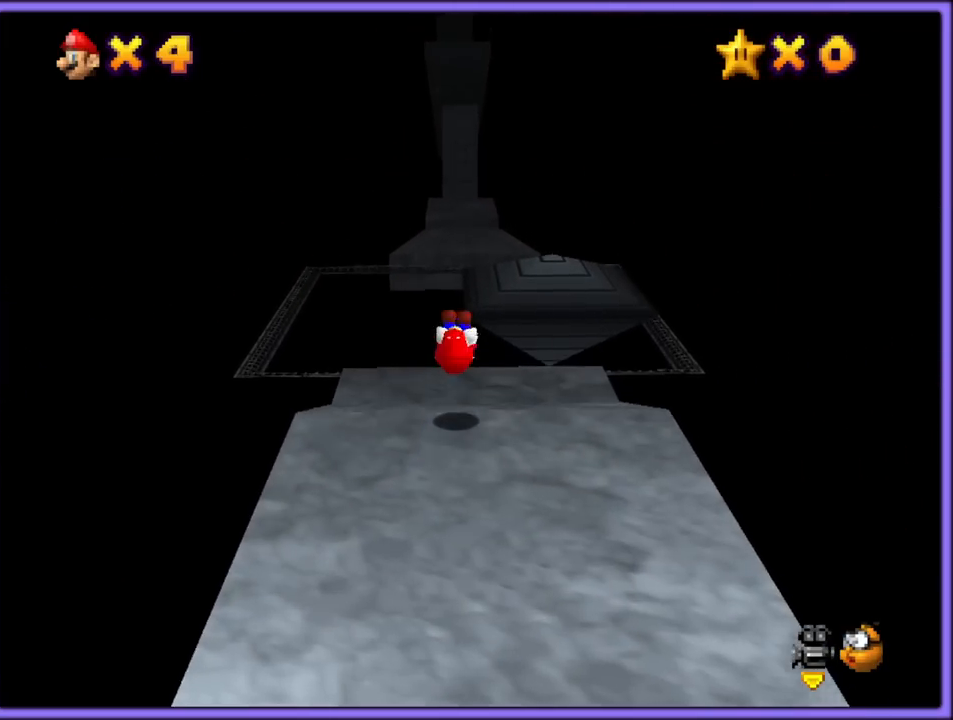
{"buttons": [], "left_stick": "up", "button_events": [[17, "A", "up"]]}
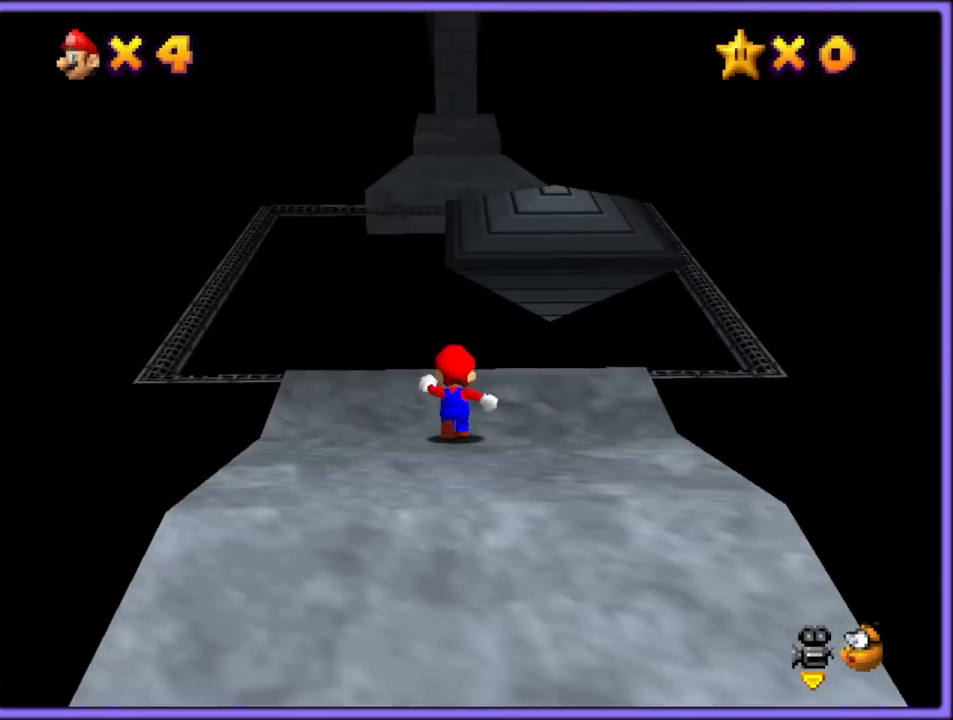
{"buttons": [], "left_stick": "up", "button_events": [[100, "A", "down"], [283, "B", "down"], [367, "A", "up"], [467, "B", "up"]]}
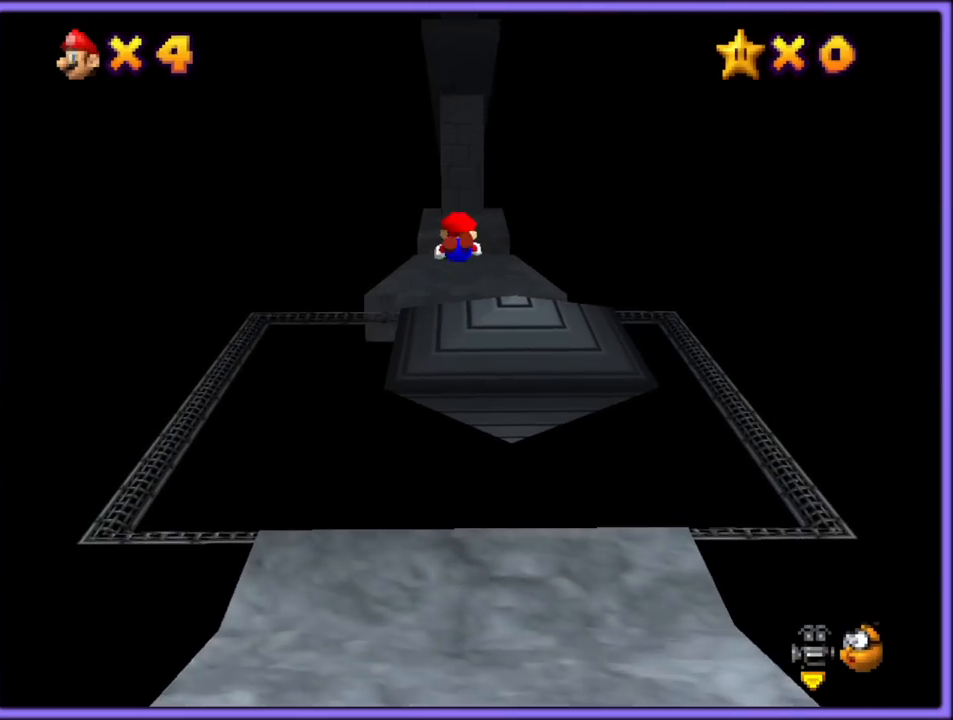
{"buttons": ["A", "B"], "left_stick": "up", "button_events": [[467, "A", "down"], [500, "B", "down"]]}
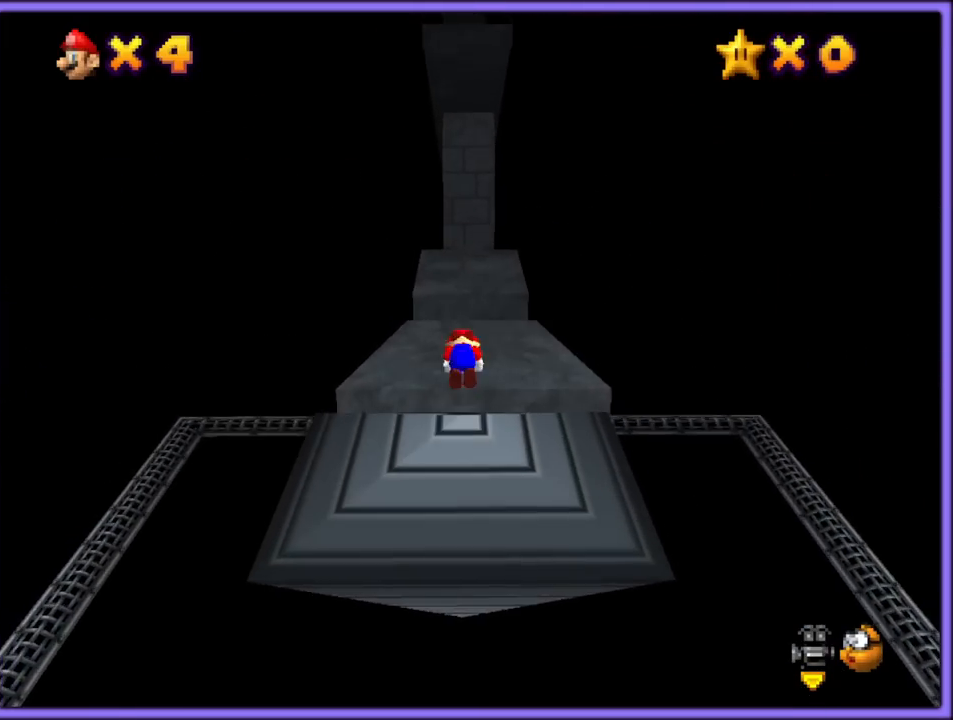
{"buttons": [], "left_stick": "up", "button_events": [[100, "A", "up"], [100, "B", "up"]]}
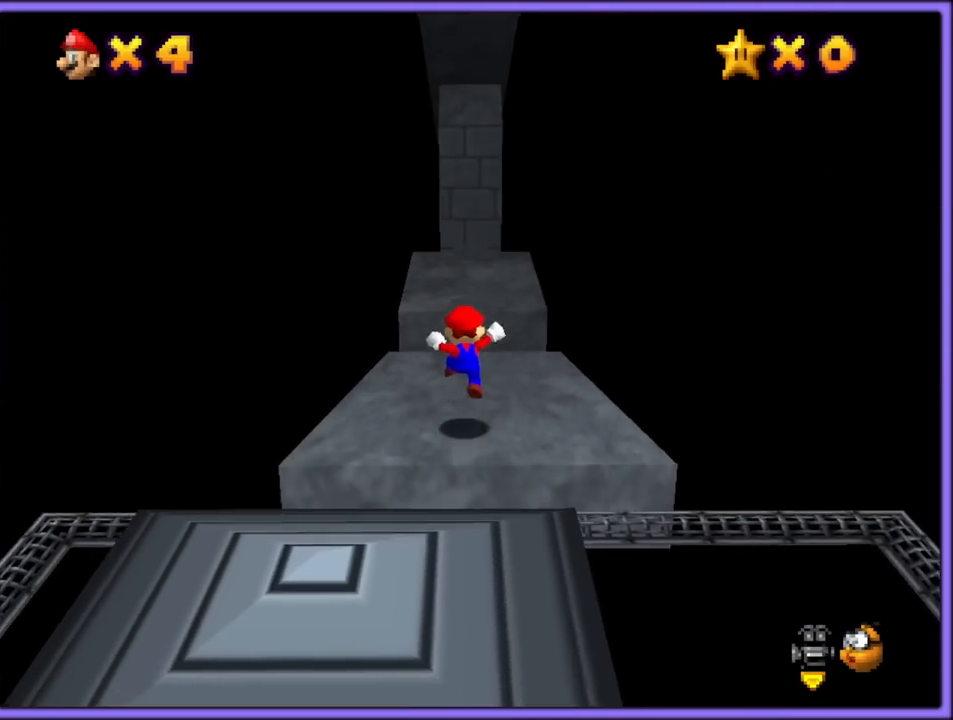
{"buttons": ["A"], "left_stick": "up", "button_events": [[300, "A", "down"]]}
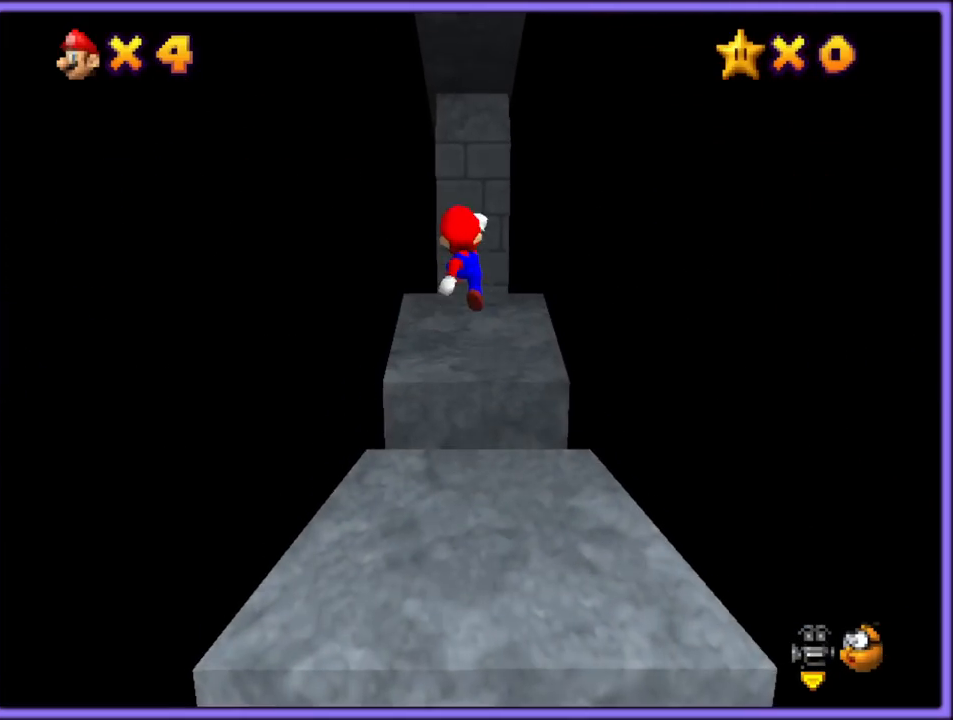
{"buttons": ["A"], "left_stick": "up", "button_events": []}
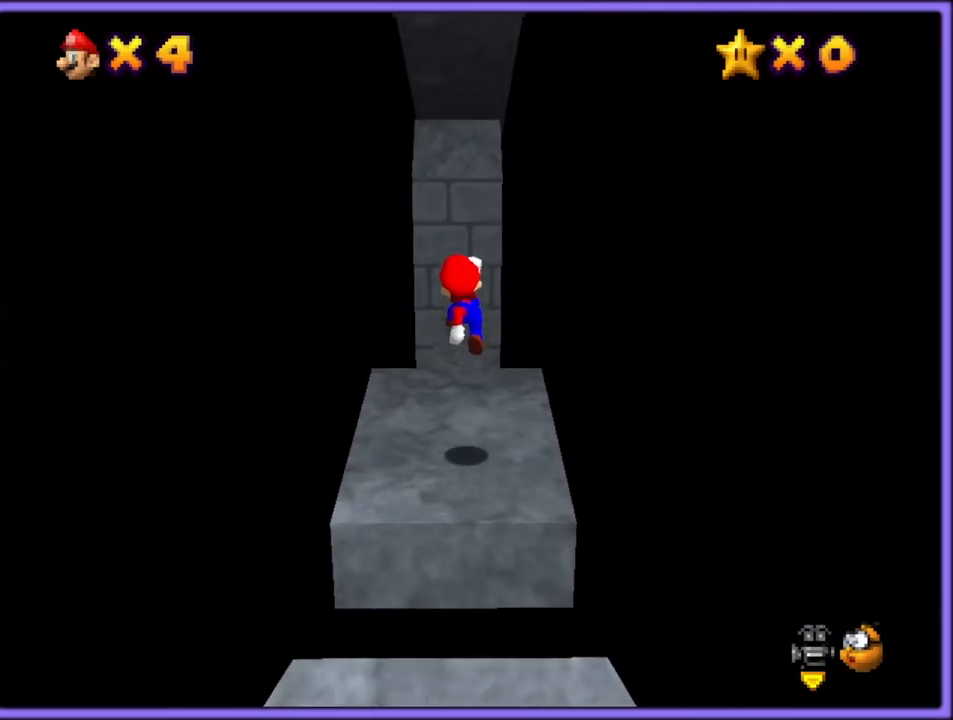
{"buttons": ["A"], "left_stick": "up", "button_events": [[67, "A", "up"], [250, "A", "down"], [317, "C_DOWN", "down"], [317, "C_RIGHT", "down"], [350, "C_DOWN", "up"], [483, "C_RIGHT", "up"]]}
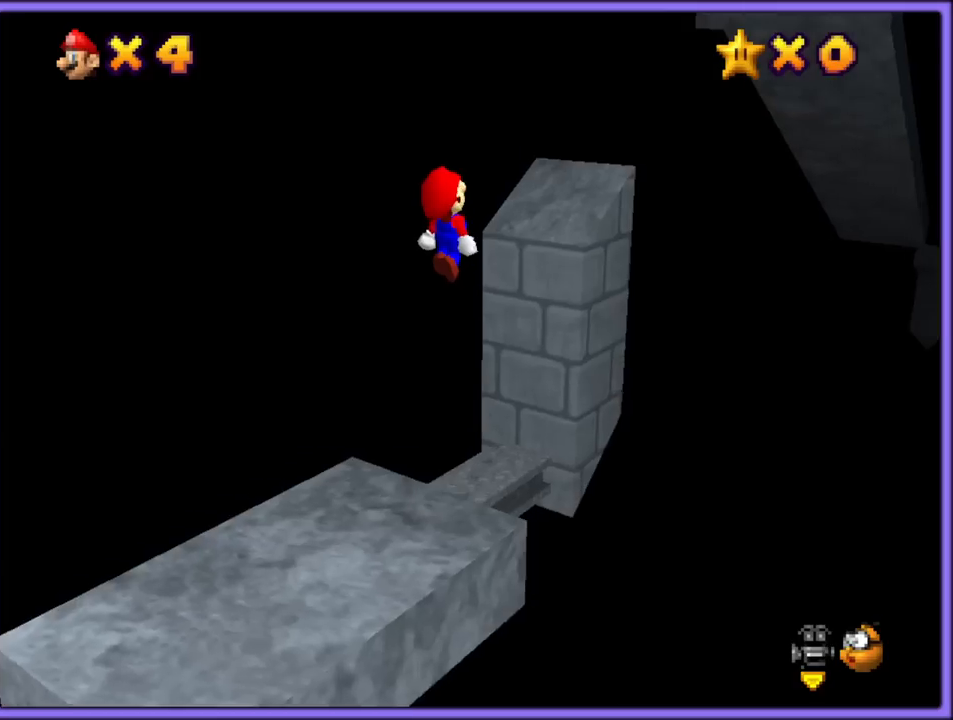
{"buttons": ["A"], "left_stick": "up-right", "button_events": [[300, "A", "up"], [467, "A", "down"]]}
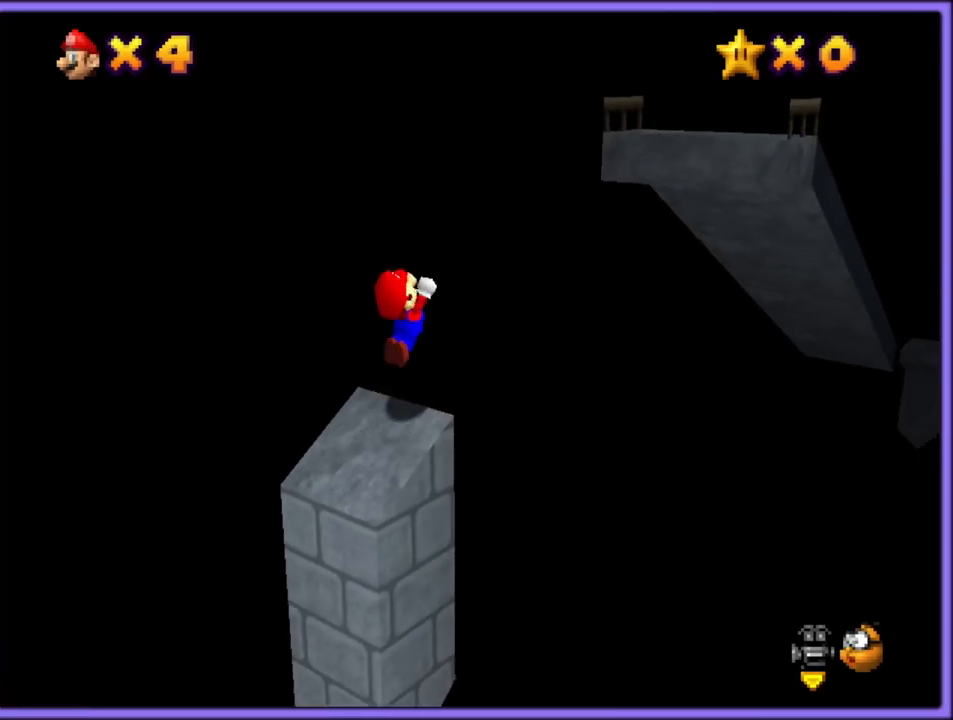
{"buttons": [], "left_stick": "up-right", "button_events": [[183, "B", "down"], [350, "A", "up"], [383, "B", "up"]]}
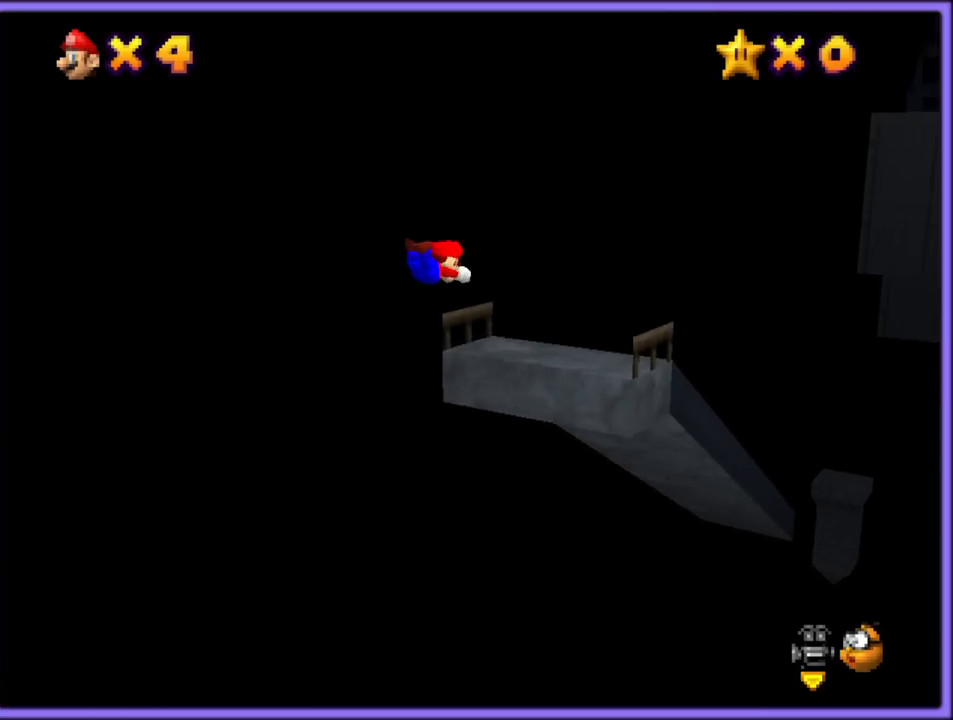
{"buttons": [], "left_stick": "up-right", "button_events": []}
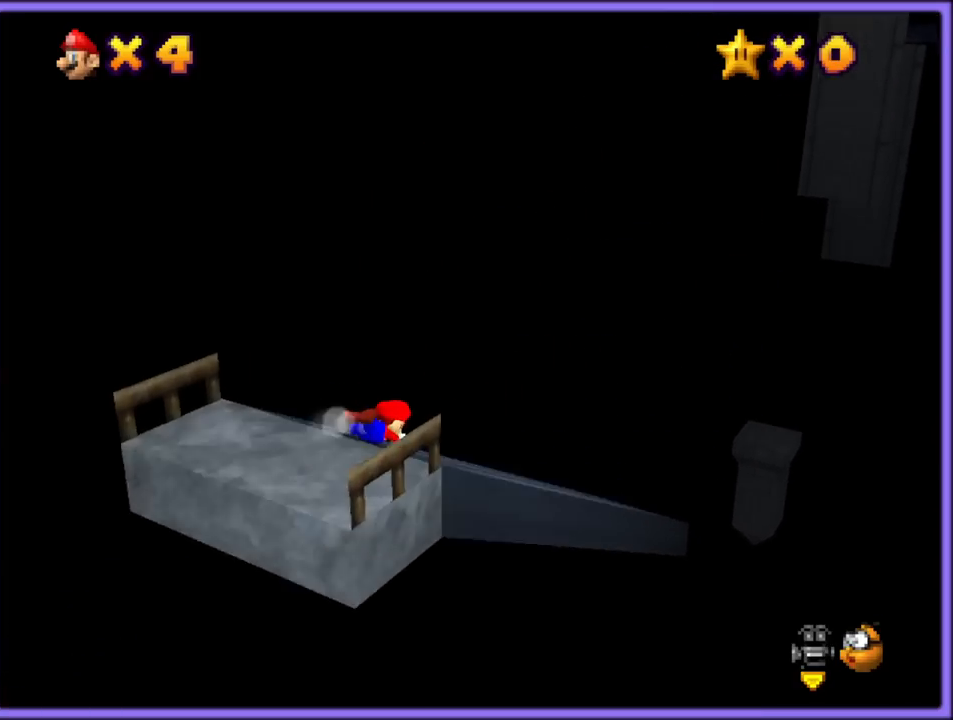
{"buttons": [], "left_stick": "up-right", "button_events": []}
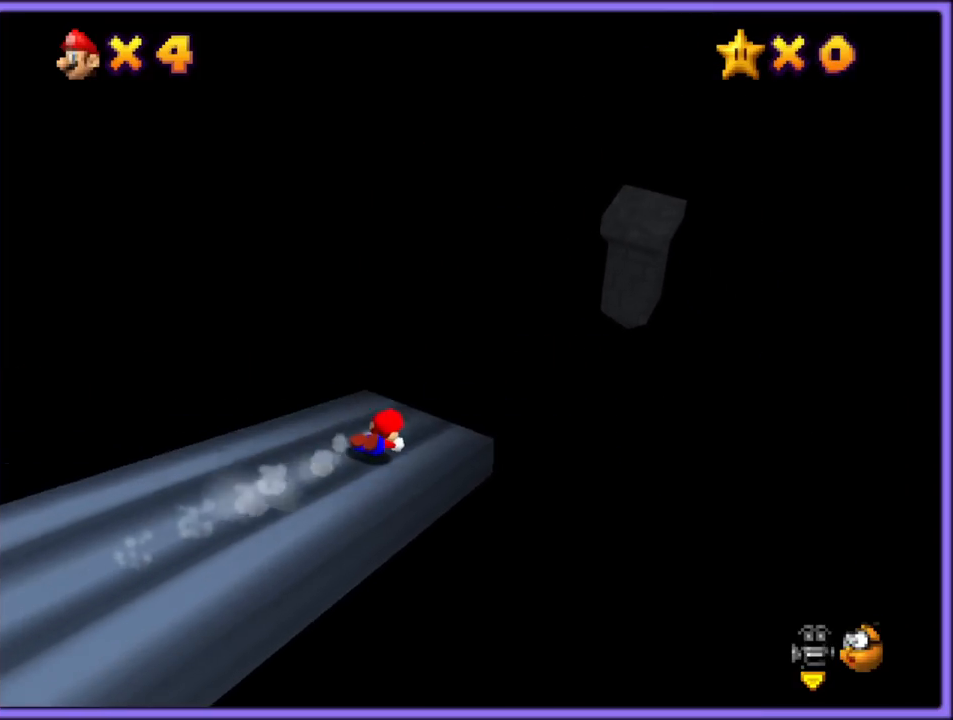
{"buttons": [], "left_stick": "up-right", "button_events": []}
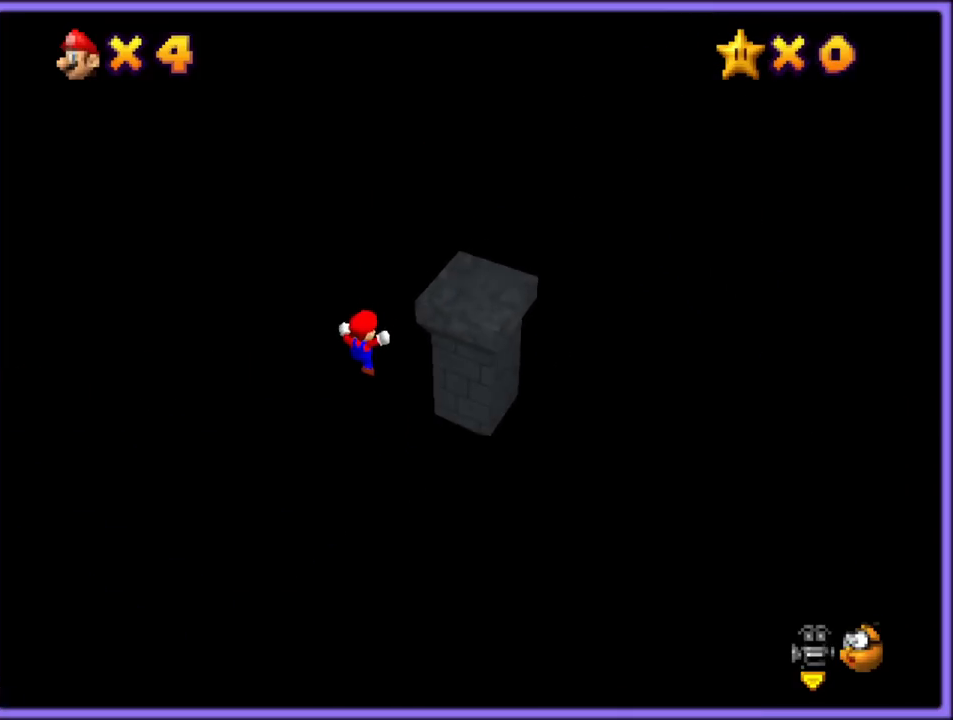
{"buttons": ["A", "C_RIGHT"], "left_stick": "up-right", "button_events": [[200, "A", "down"], [500, "C_RIGHT", "down"]]}
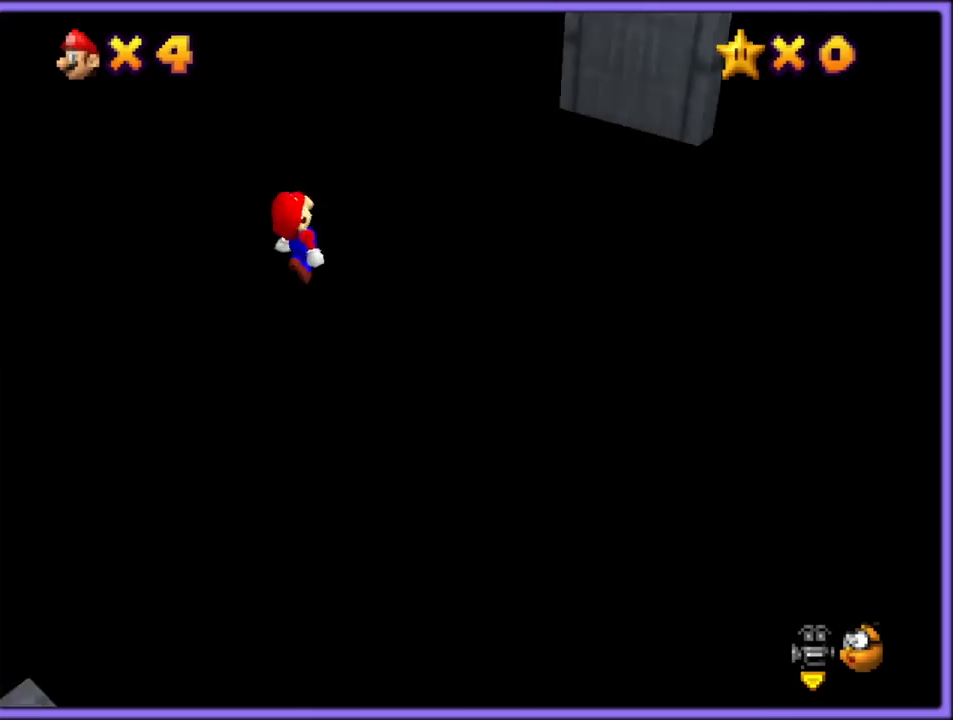
{"buttons": ["A"], "left_stick": "down-left", "button_events": [[100, "C_RIGHT", "up"], [417, "A", "up"], [500, "A", "down"]]}
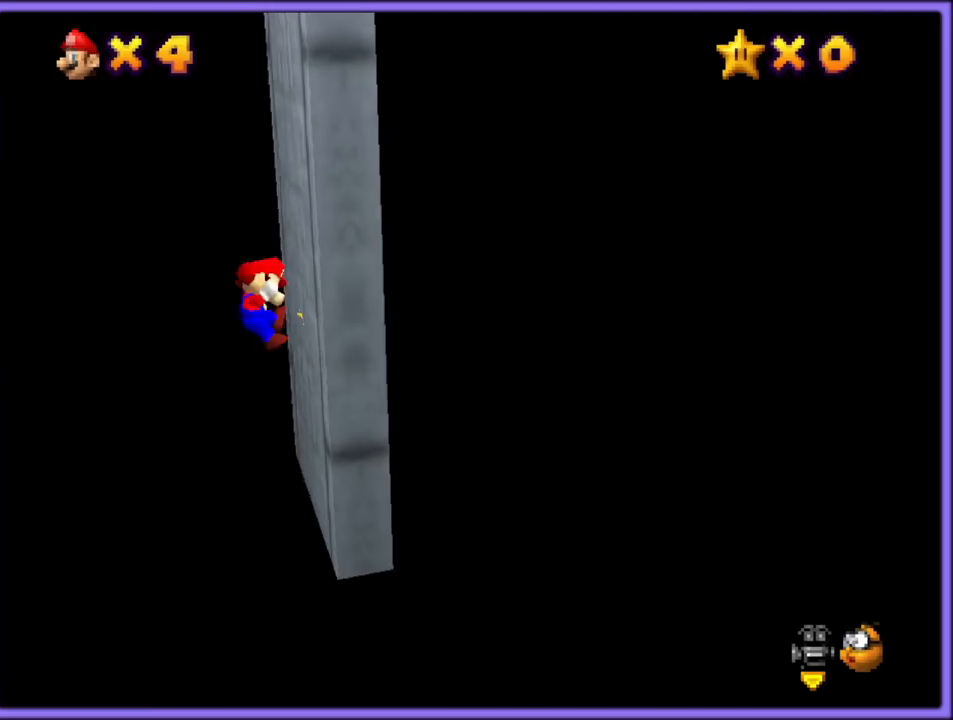
{"buttons": ["A"], "left_stick": "left", "button_events": []}
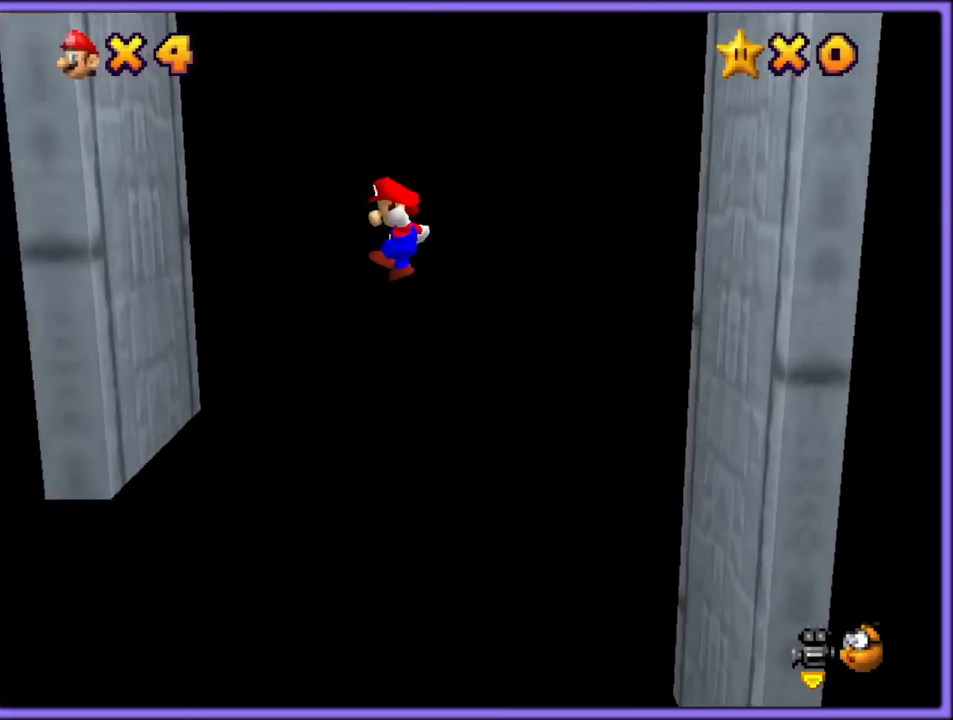
{"buttons": ["A"], "left_stick": "right", "button_events": [[167, "A", "up"], [367, "A", "down"]]}
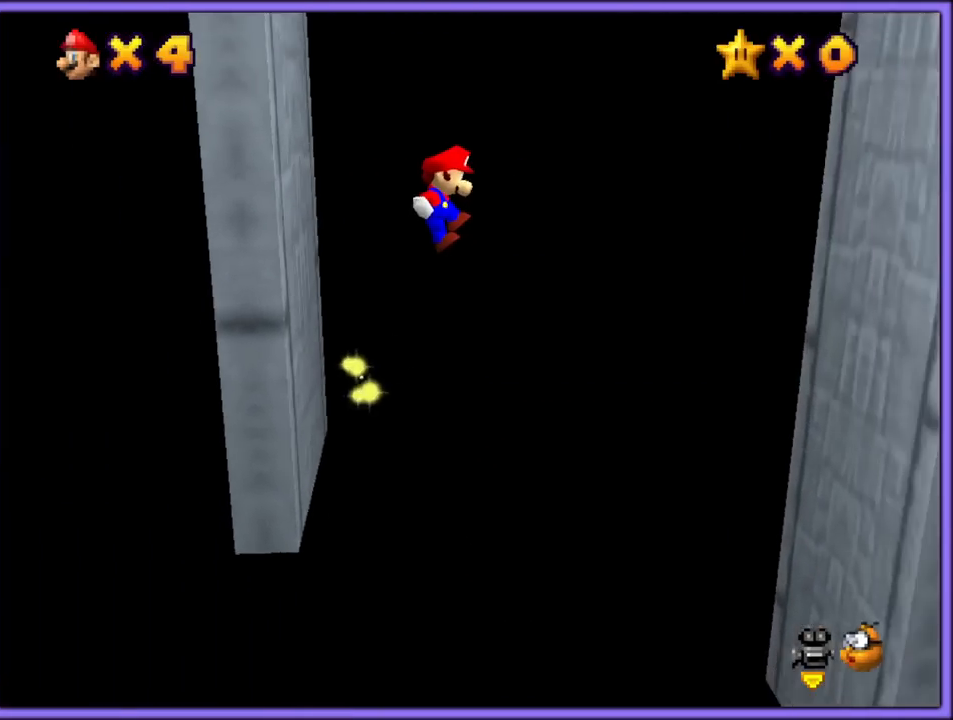
{"buttons": [], "left_stick": "right", "button_events": [[417, "A", "up"]]}